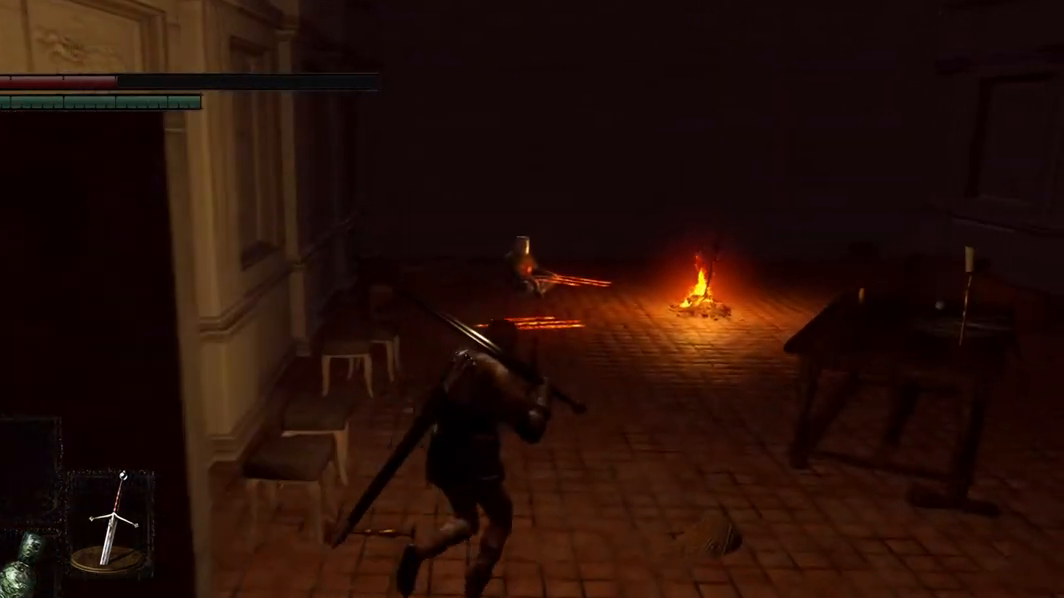
Gameplay with a controller (Xbox layout); each line is a JSON object with the inputs held at the frame after it. "events" lists button and stick changes between this image and that frame as [ms after this image, input, new state], when the widget could be followed in between. Not read: L3.
{"buttons": [], "left_stick": "right", "right_stick": "down-right", "events": [[300, "right_stick", "down-right"]]}
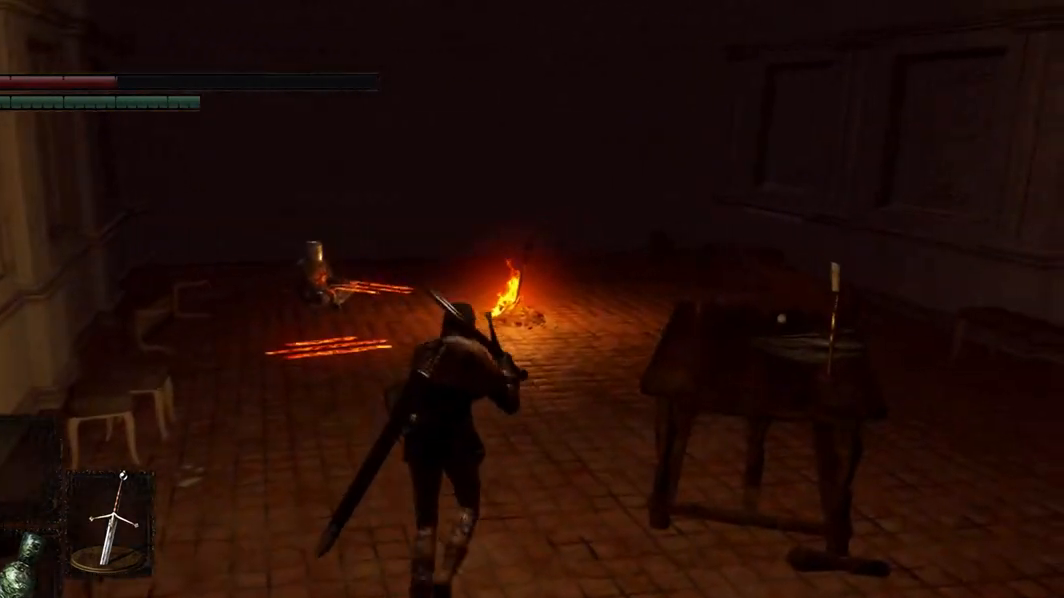
{"buttons": [], "left_stick": "center", "right_stick": "center", "events": [[233, "left_stick", "center"], [233, "right_stick", "center"]]}
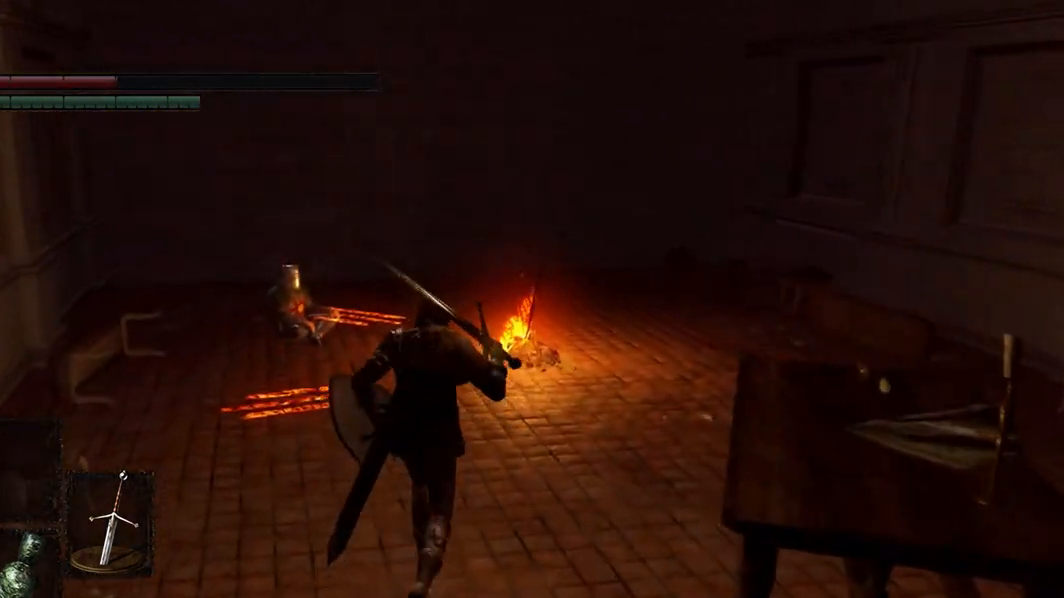
{"buttons": [], "left_stick": "right", "right_stick": "center", "events": [[333, "left_stick", "right"]]}
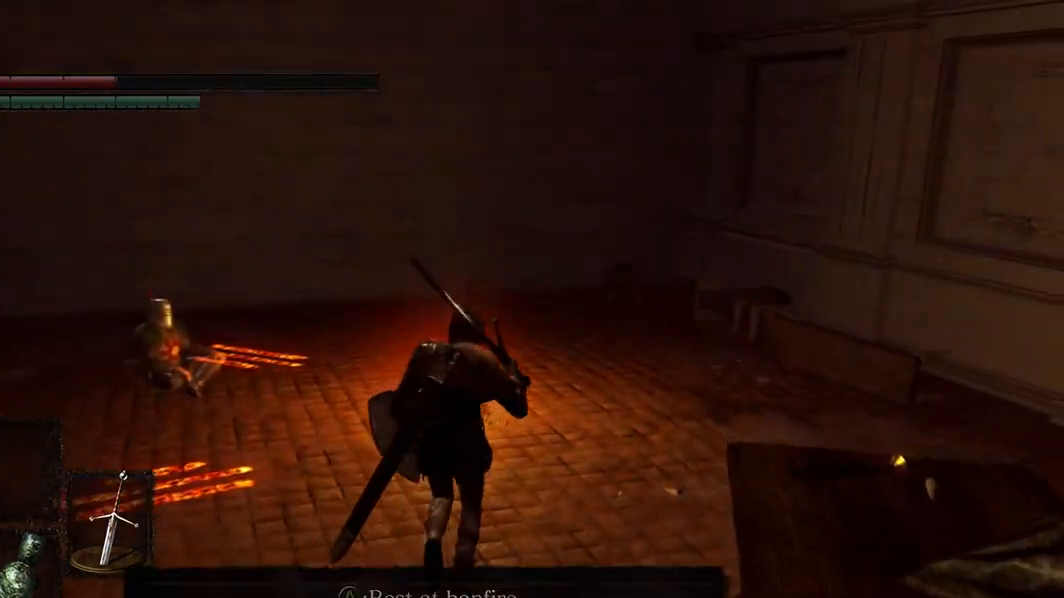
{"buttons": [], "left_stick": "center", "right_stick": "center", "events": [[133, "left_stick", "center"]]}
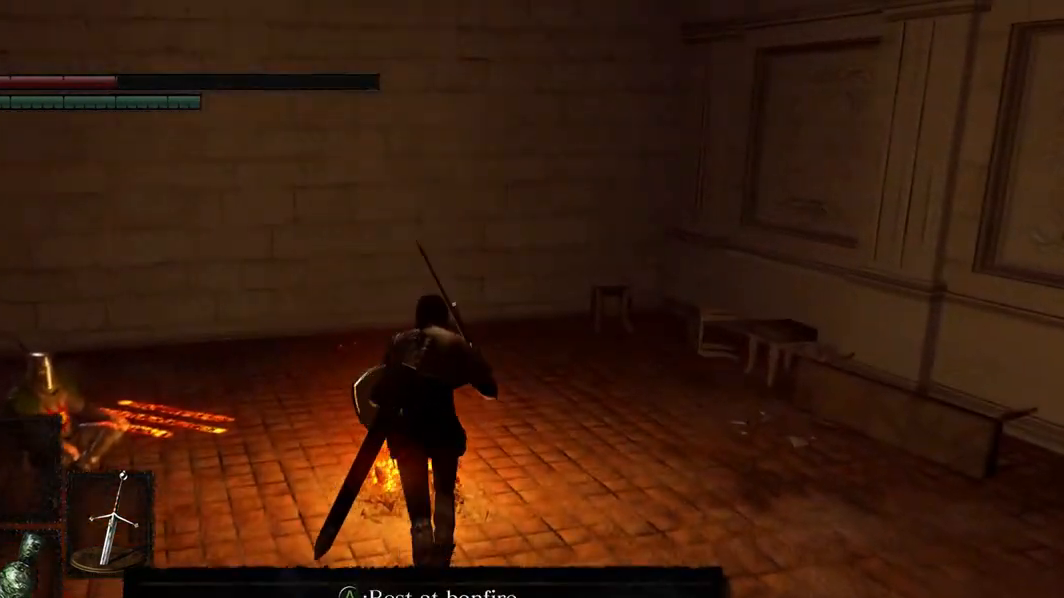
{"buttons": [], "left_stick": "center", "right_stick": "center", "events": [[233, "A", "down"], [300, "A", "up"]]}
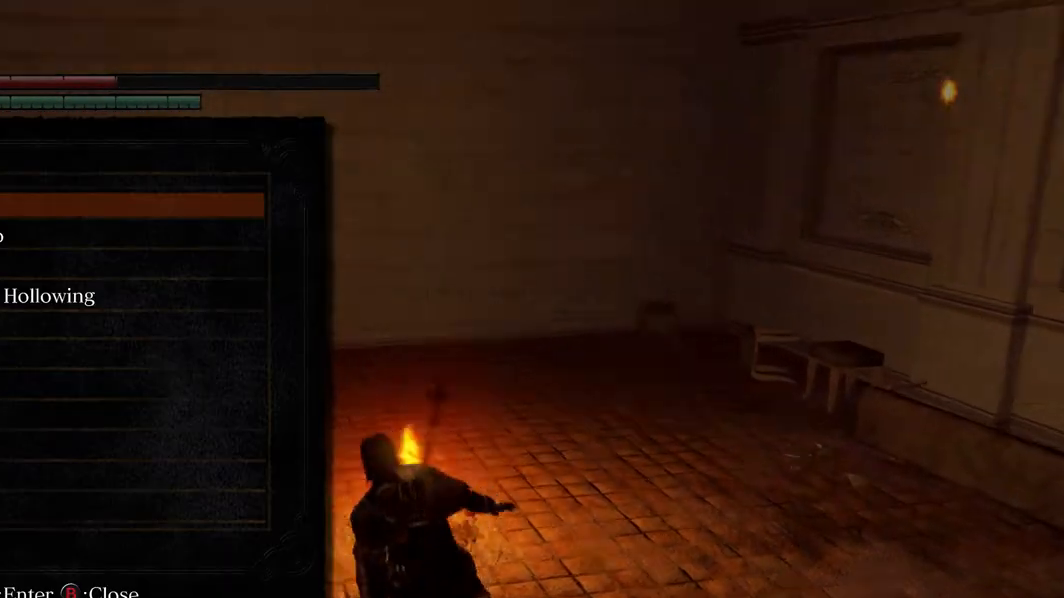
{"buttons": [], "left_stick": "center", "right_stick": "center", "events": [[167, "right_stick", "left"], [467, "right_stick", "center"]]}
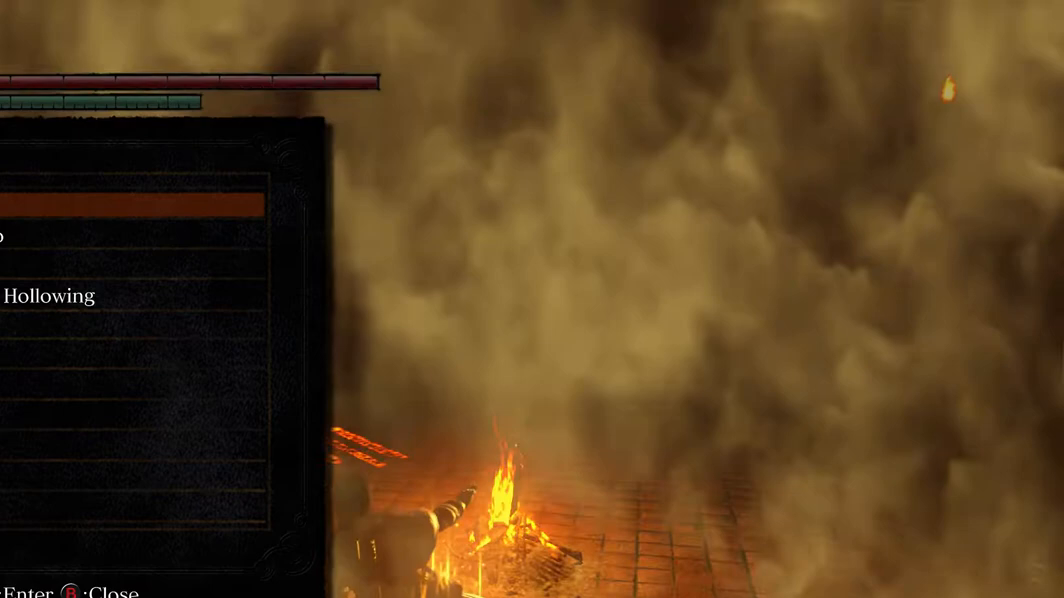
{"buttons": [], "left_stick": "center", "right_stick": "center", "events": [[167, "B", "down"], [233, "B", "up"]]}
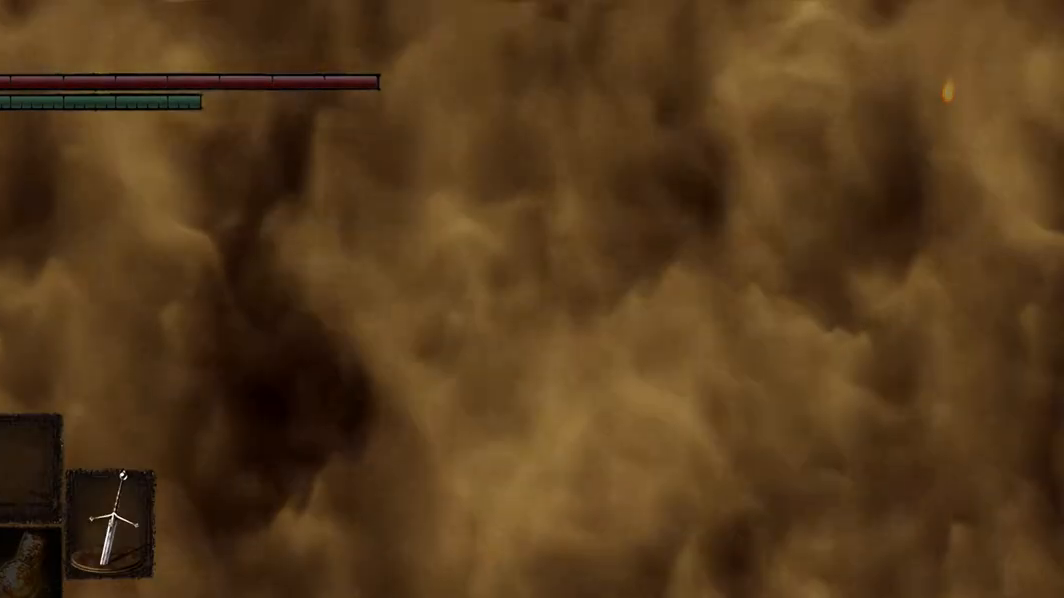
{"buttons": [], "left_stick": "center", "right_stick": "left", "events": [[100, "right_stick", "left"]]}
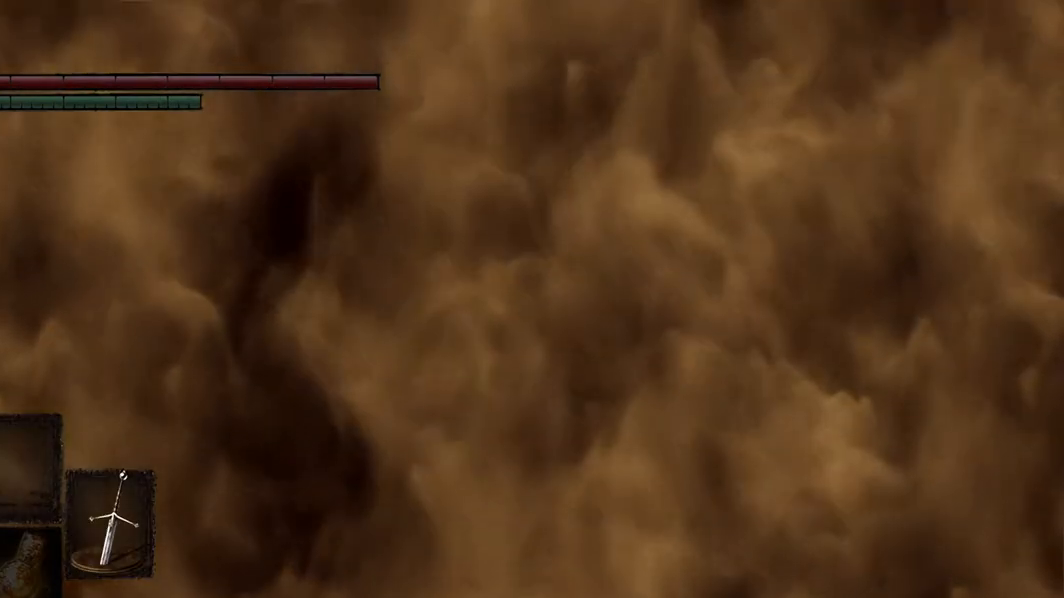
{"buttons": [], "left_stick": "center", "right_stick": "center", "events": [[33, "right_stick", "center"]]}
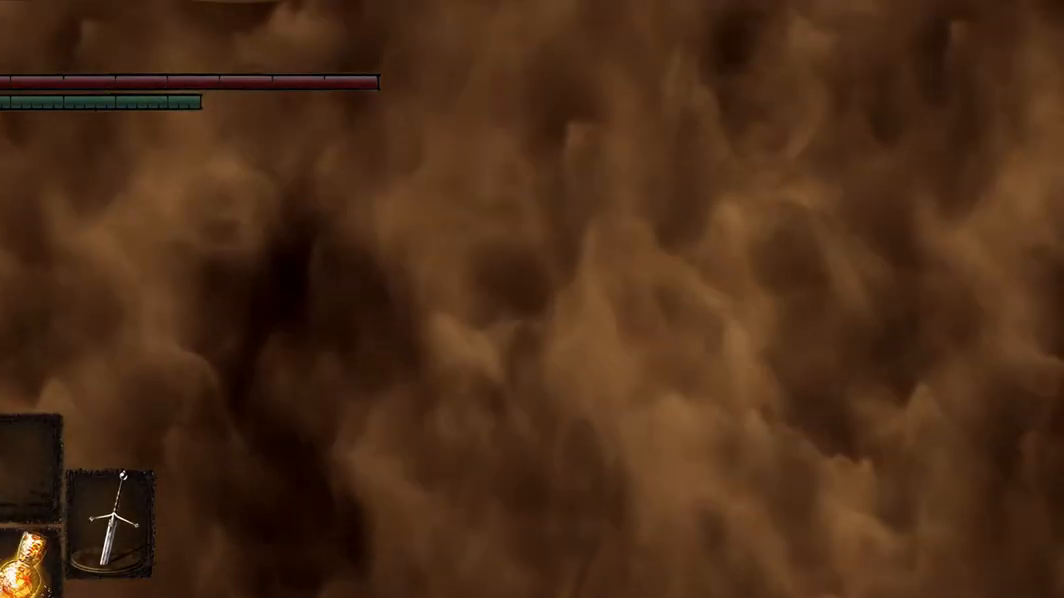
{"buttons": [], "left_stick": "center", "right_stick": "center", "events": []}
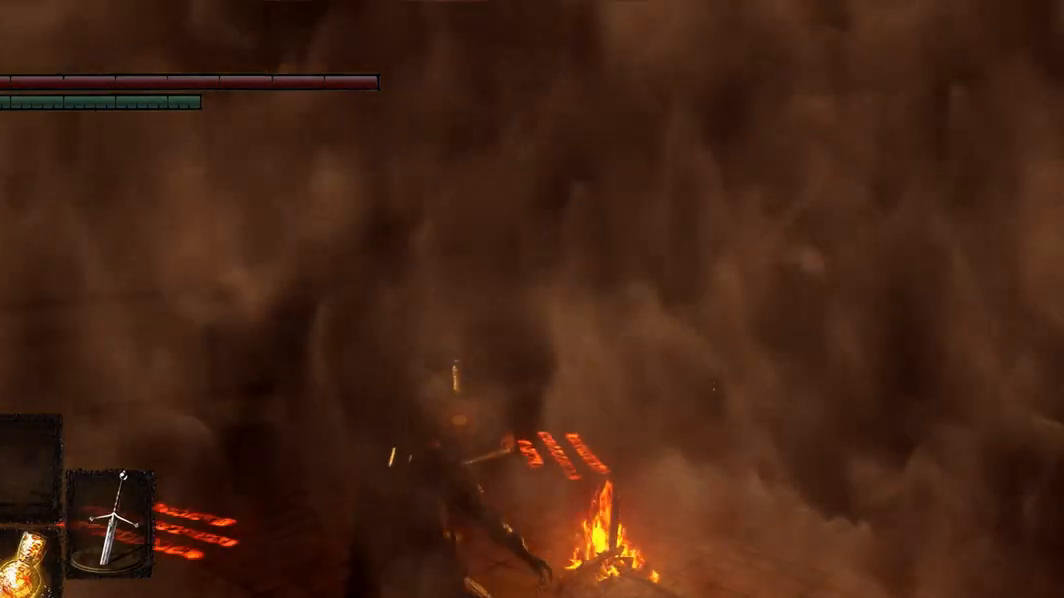
{"buttons": [], "left_stick": "down-left", "right_stick": "center", "events": [[333, "left_stick", "down-left"]]}
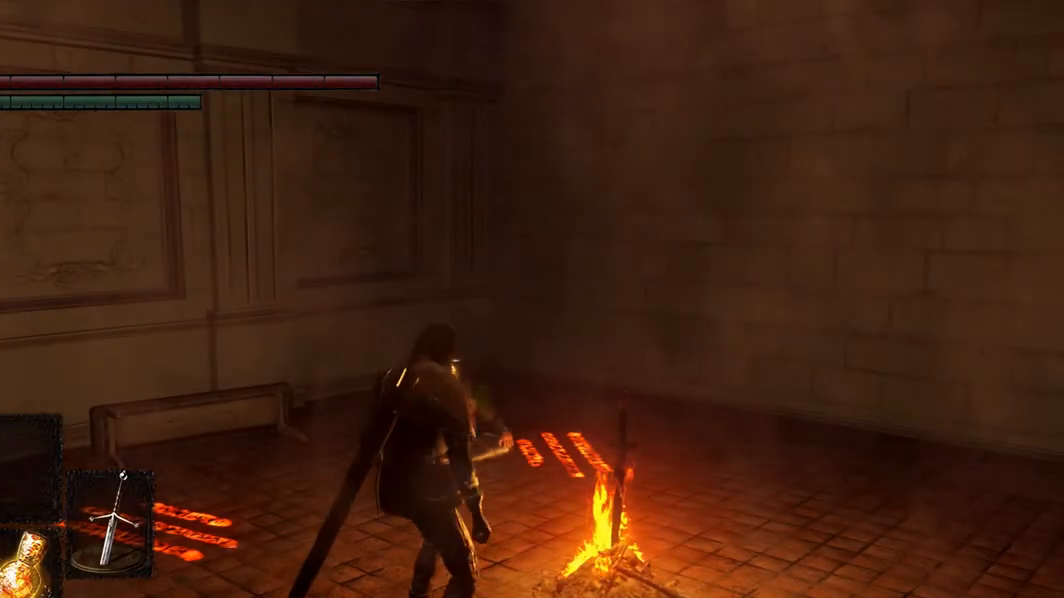
{"buttons": [], "left_stick": "left", "right_stick": "down"}
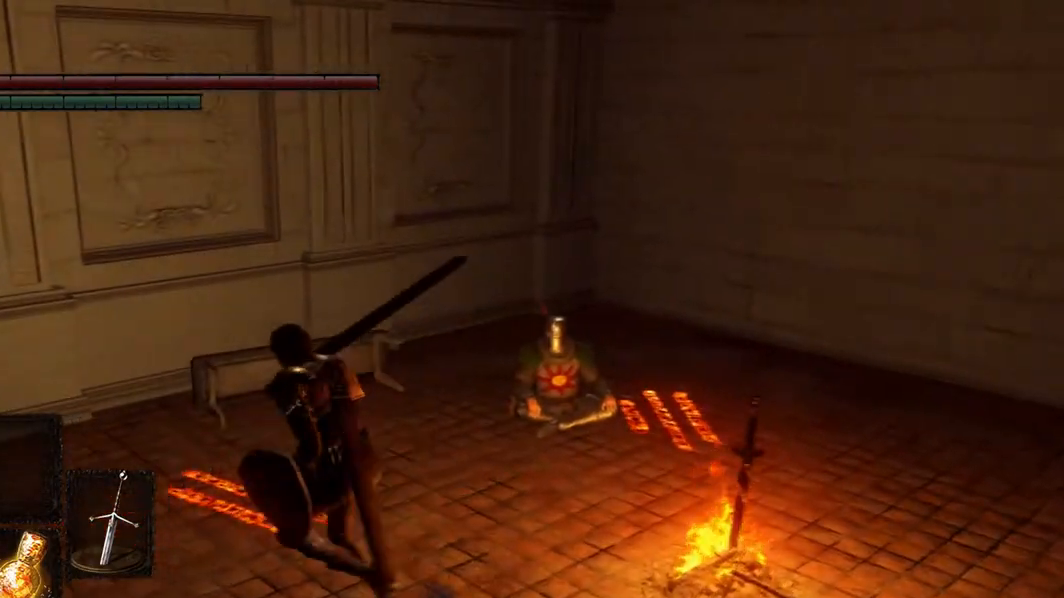
{"buttons": [], "left_stick": "down-left", "right_stick": "center", "events": [[200, "right_stick", "center"], [300, "left_stick", "down-left"], [333, "R1", "down"], [400, "R1", "up"]]}
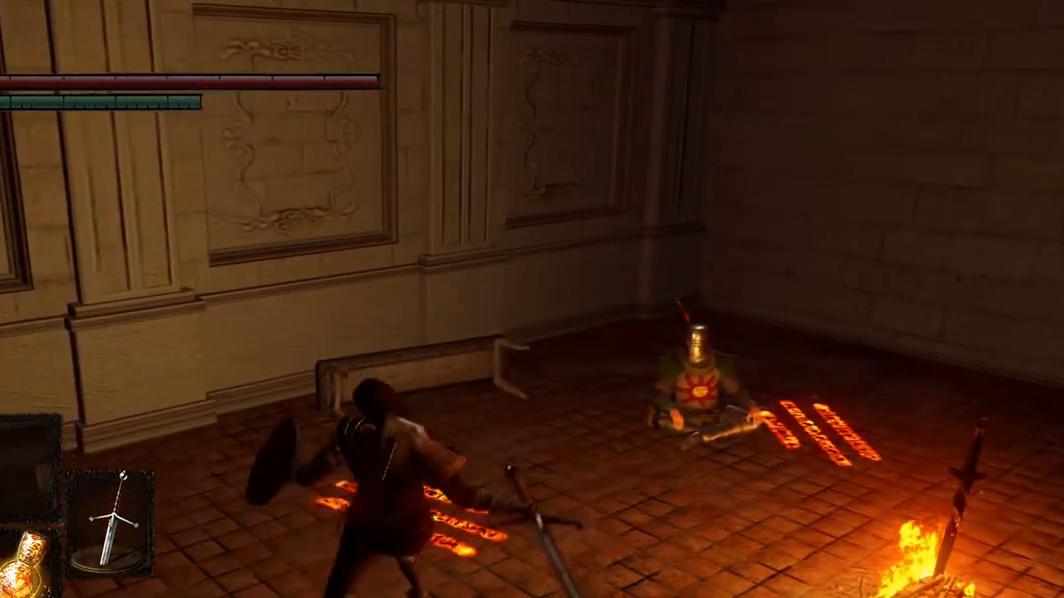
{"buttons": [], "left_stick": "down-left", "right_stick": "center", "events": []}
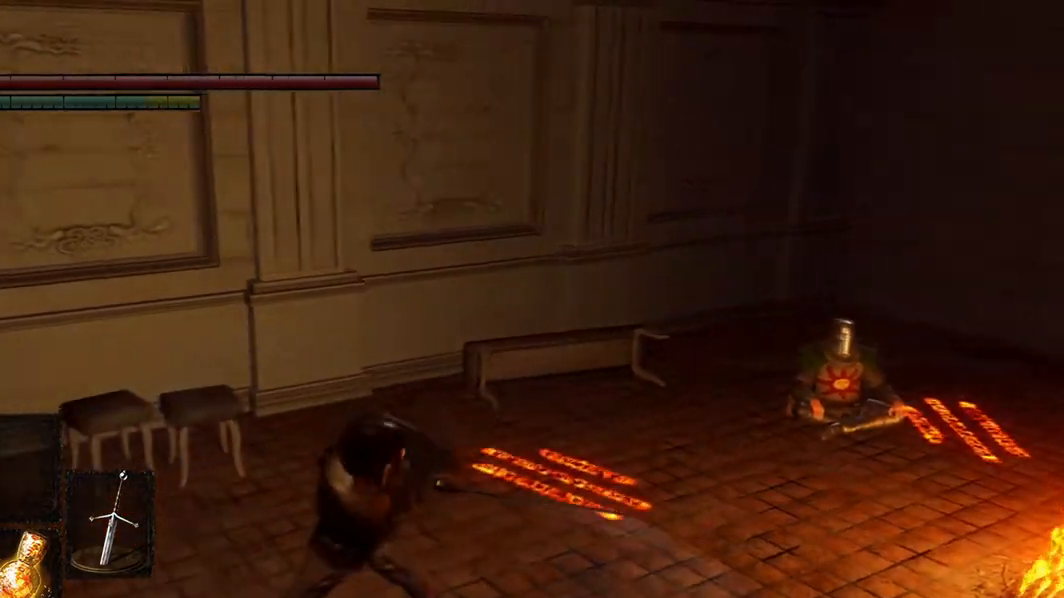
{"buttons": [], "left_stick": "down-left", "right_stick": "center", "events": []}
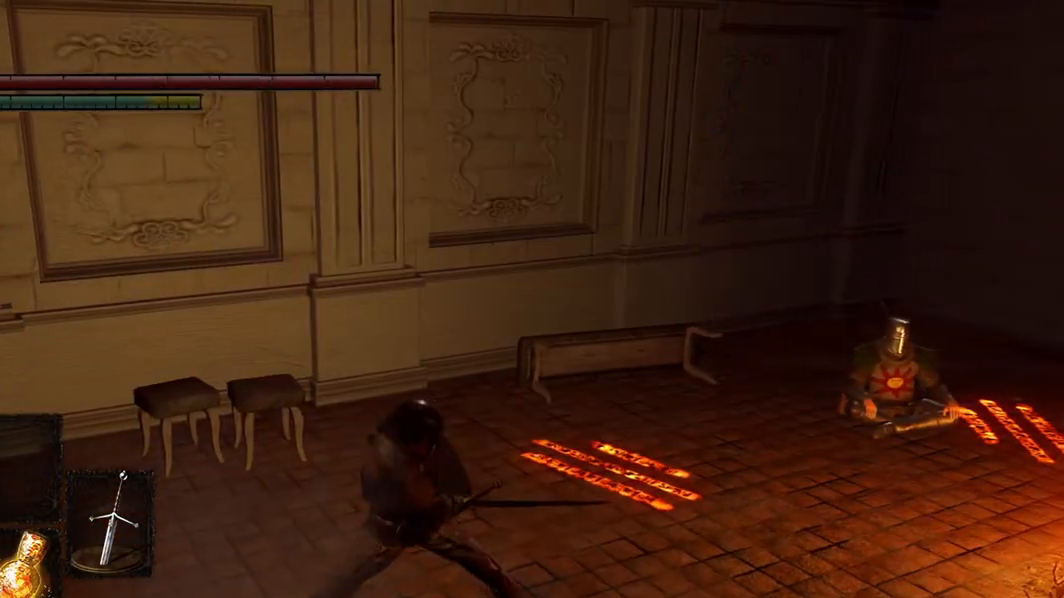
{"buttons": [], "left_stick": "down-left", "right_stick": "left", "events": [[400, "right_stick", "left"]]}
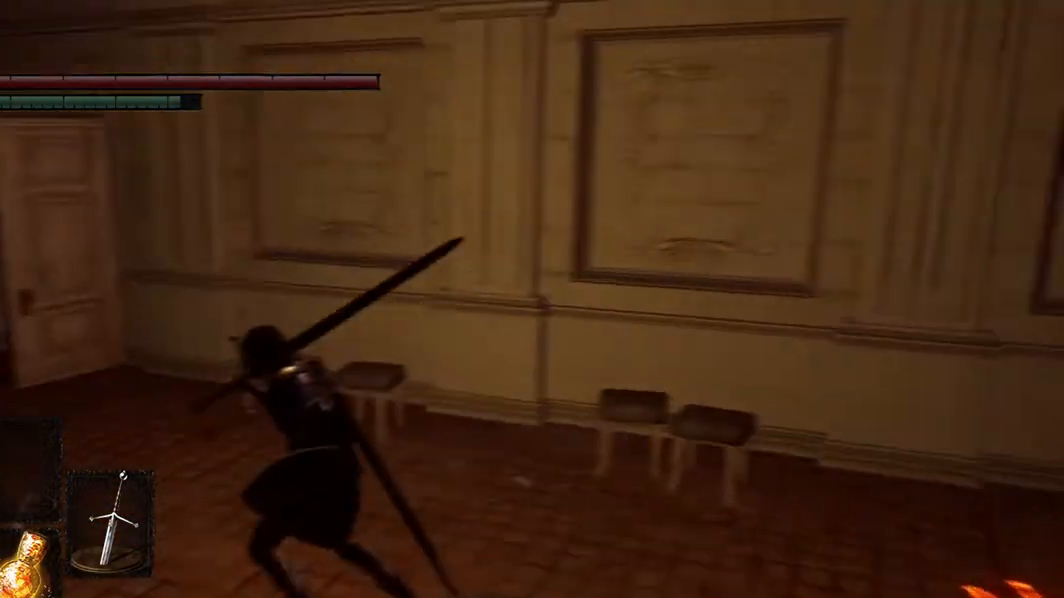
{"buttons": [], "left_stick": "left", "right_stick": "down-left", "events": [[233, "right_stick", "down-left"], [400, "left_stick", "left"]]}
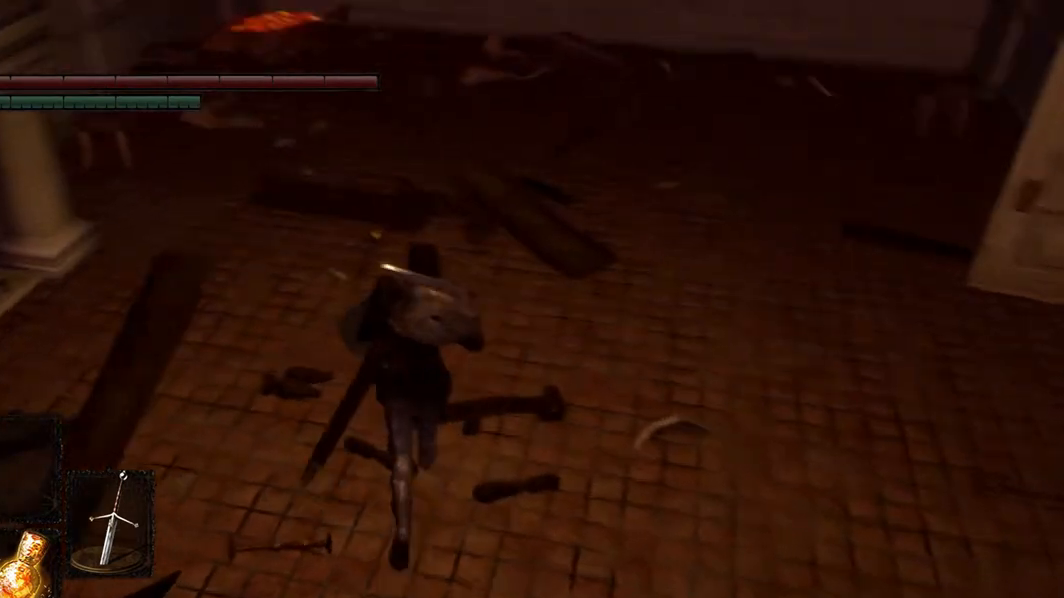
{"buttons": [], "left_stick": "center", "right_stick": "center", "events": [[133, "left_stick", "center"], [167, "right_stick", "left"], [467, "right_stick", "center"]]}
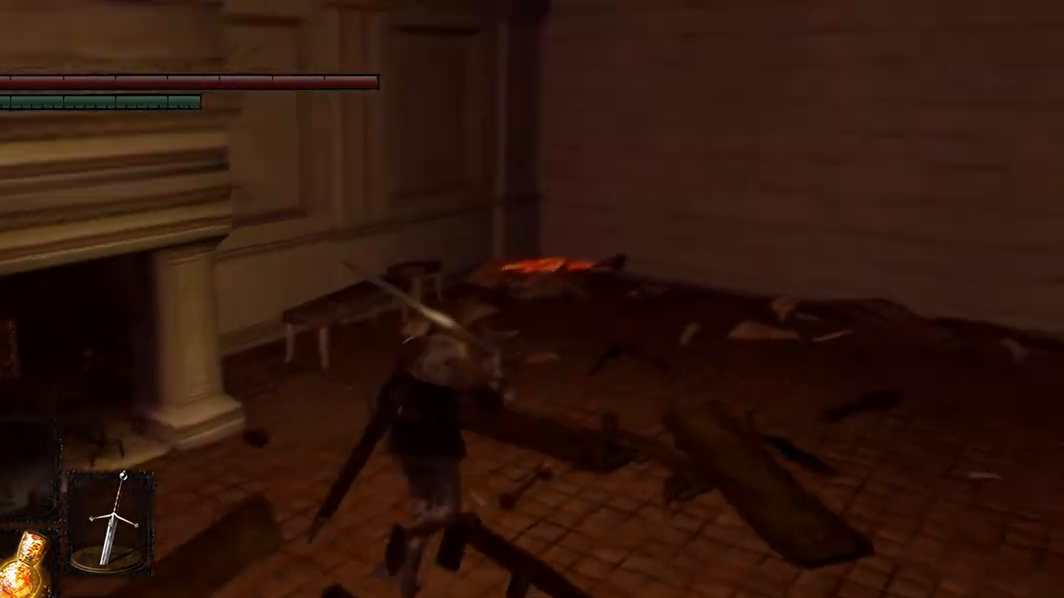
{"buttons": [], "left_stick": "right", "right_stick": "up-right", "events": [[167, "right_stick", "up-right"], [300, "left_stick", "right"]]}
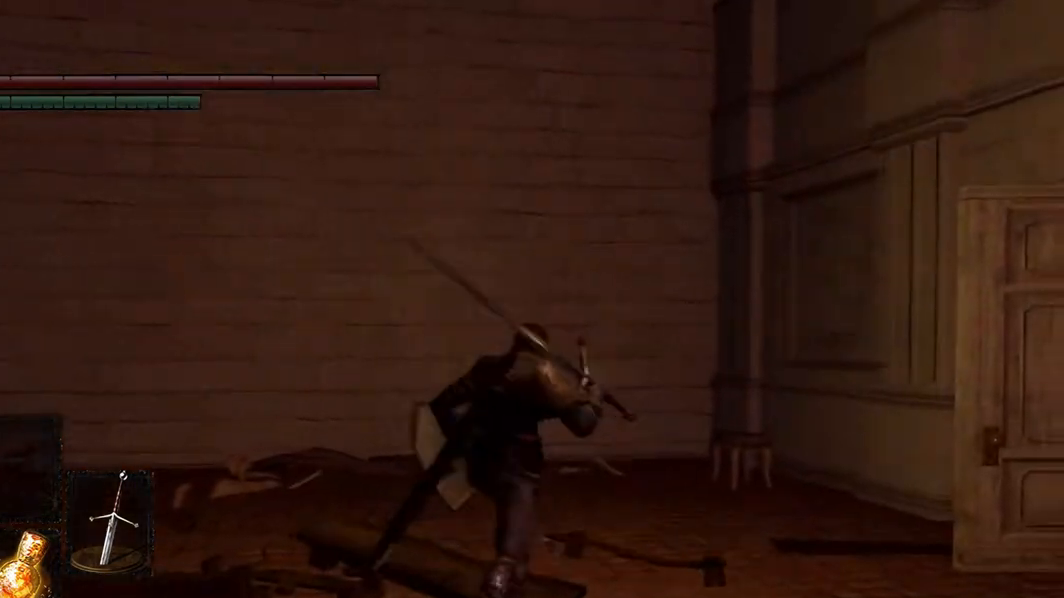
{"buttons": [], "left_stick": "center", "right_stick": "right", "events": [[33, "right_stick", "center"], [233, "right_stick", "right"], [333, "left_stick", "center"]]}
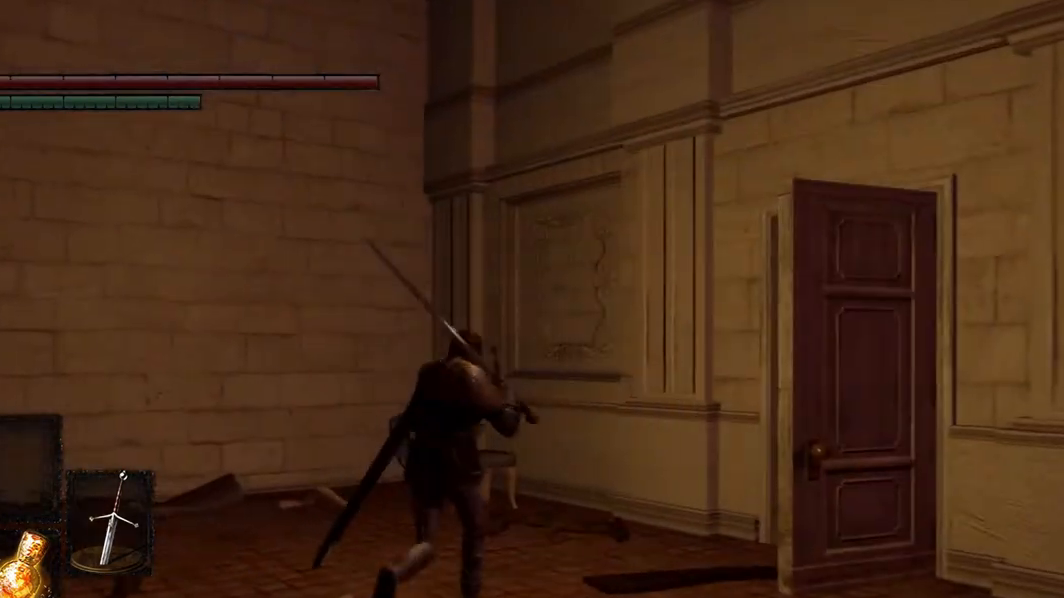
{"buttons": [], "left_stick": "right", "right_stick": "right", "events": [[33, "right_stick", "center"], [233, "left_stick", "right"], [333, "right_stick", "right"]]}
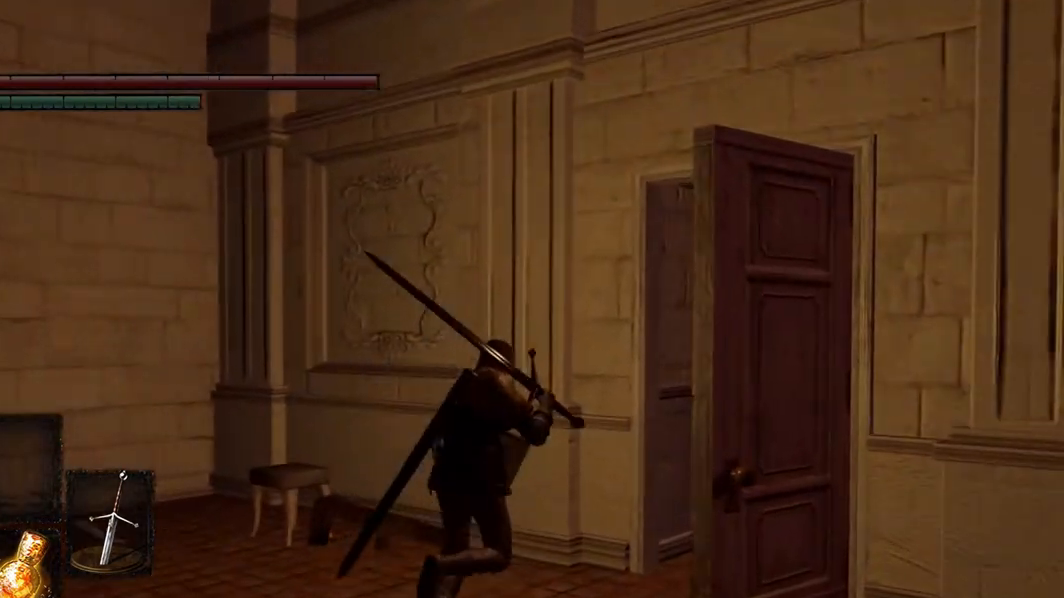
{"buttons": [], "left_stick": "right", "right_stick": "center", "events": [[100, "right_stick", "center"]]}
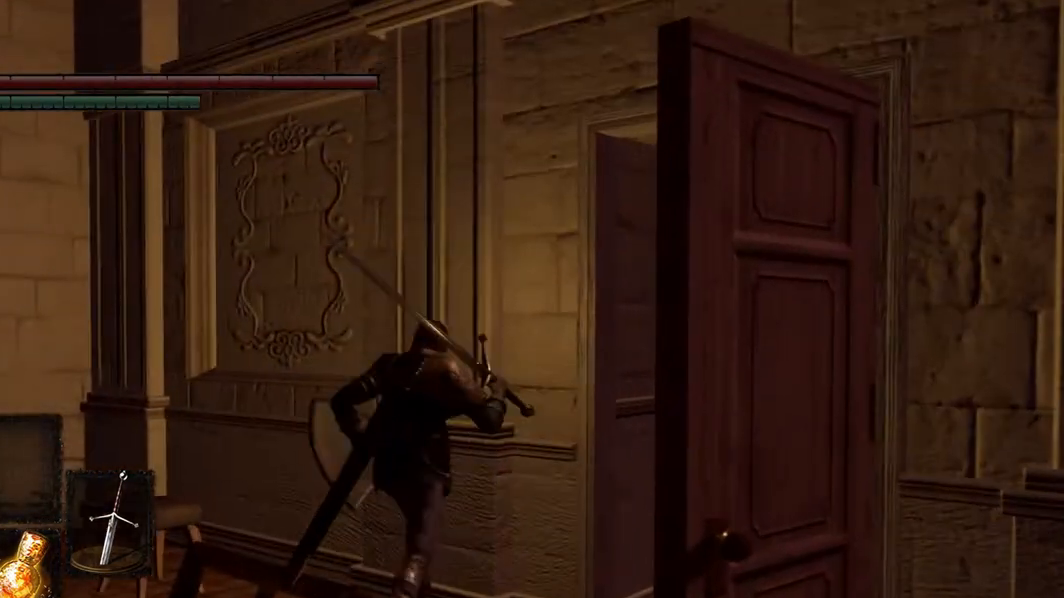
{"buttons": [], "left_stick": "right", "right_stick": "right", "events": [[400, "right_stick", "right"]]}
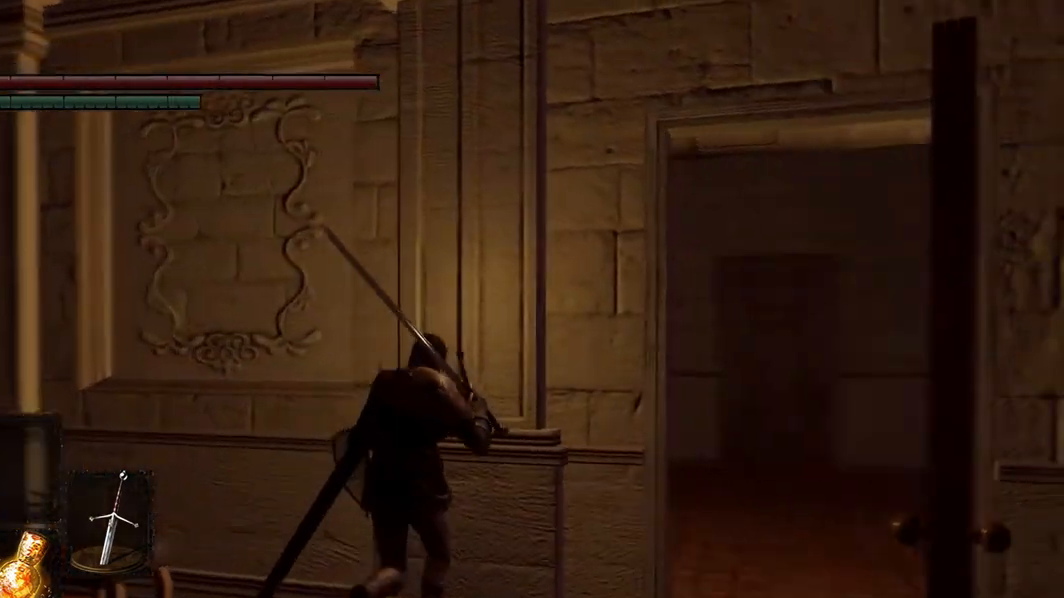
{"buttons": [], "left_stick": "right", "right_stick": "center", "events": [[333, "right_stick", "center"]]}
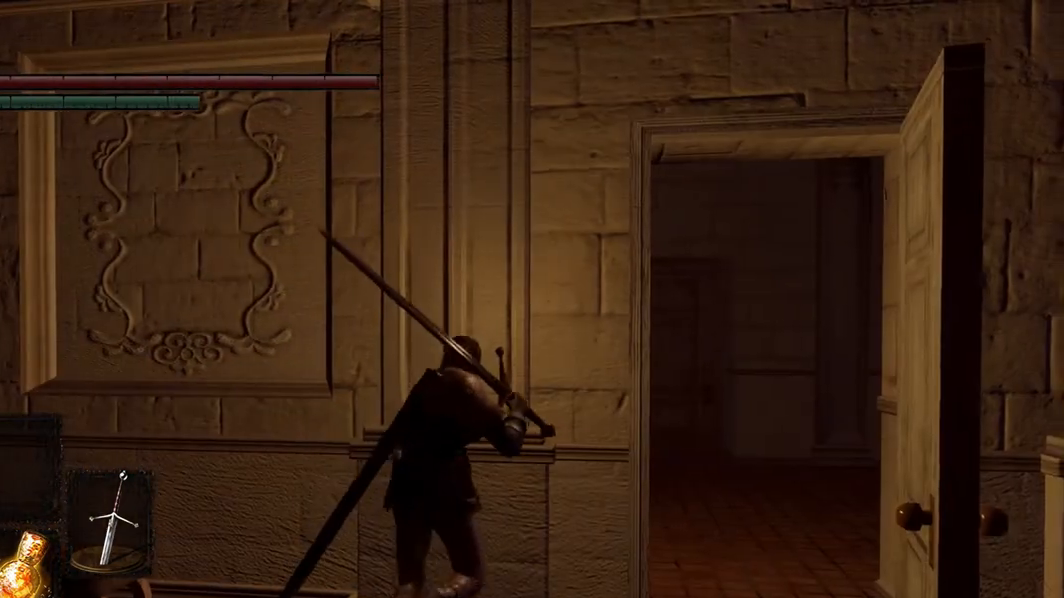
{"buttons": [], "left_stick": "right", "right_stick": "center", "events": []}
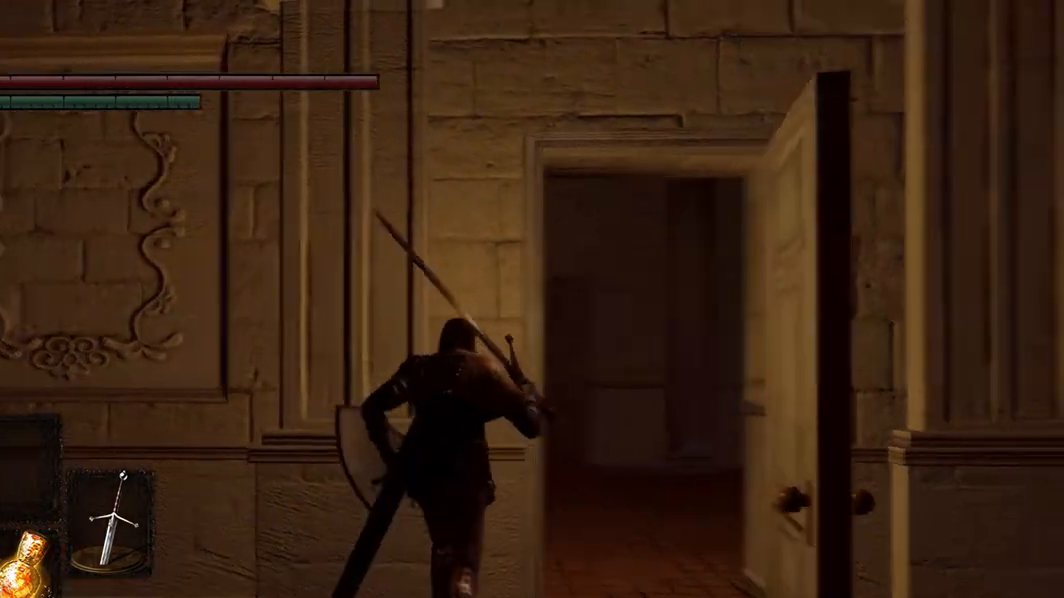
{"buttons": [], "left_stick": "center", "right_stick": "center", "events": [[167, "right_stick", "right"], [233, "left_stick", "center"], [333, "right_stick", "center"]]}
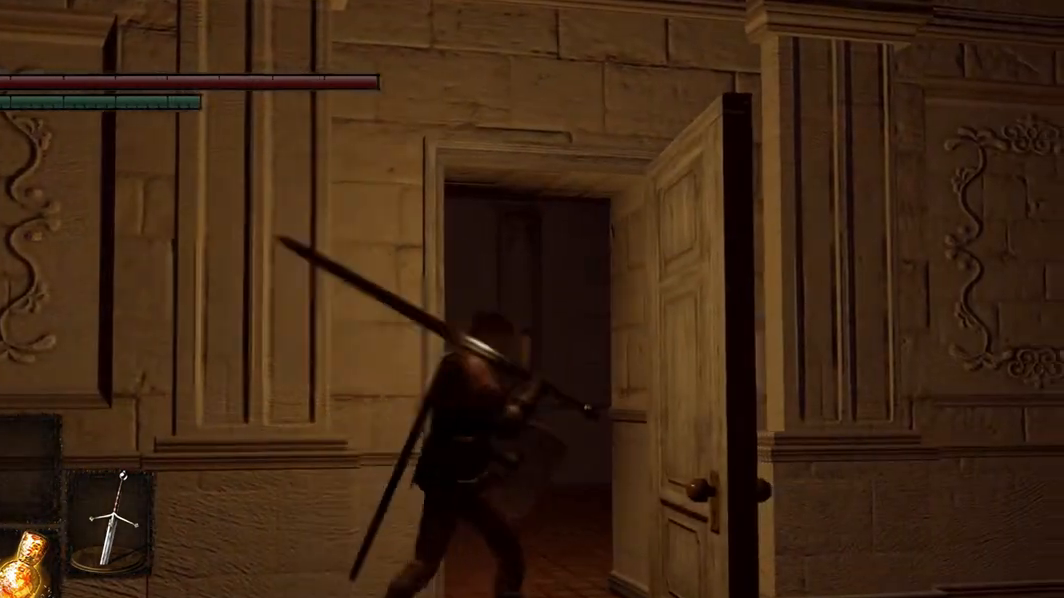
{"buttons": [], "left_stick": "center", "right_stick": "center", "events": [[100, "left_stick", "down-right"], [333, "left_stick", "center"]]}
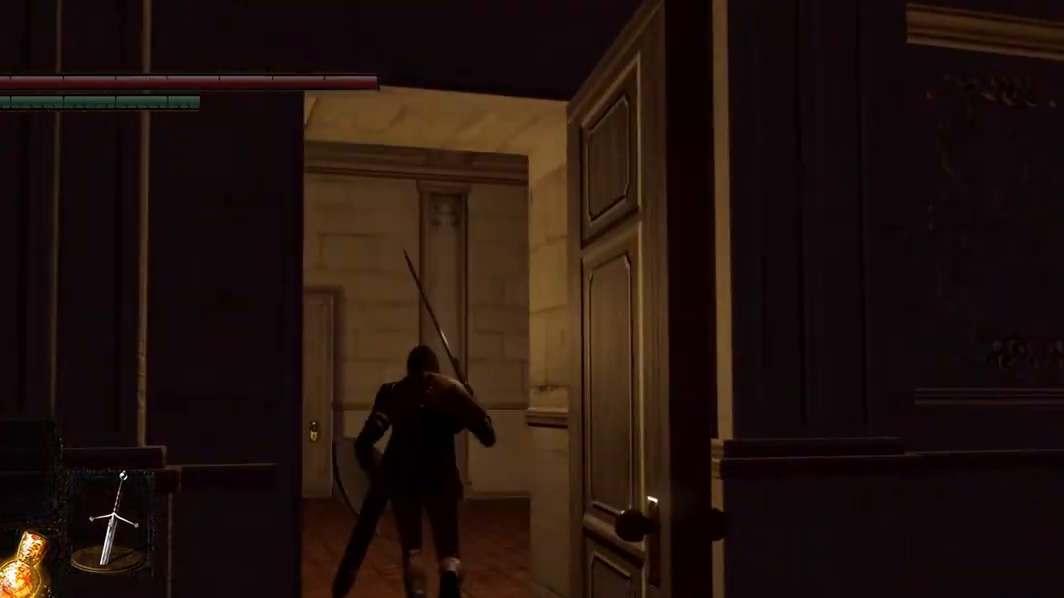
{"buttons": [], "left_stick": "center", "right_stick": "left", "events": [[300, "right_stick", "left"]]}
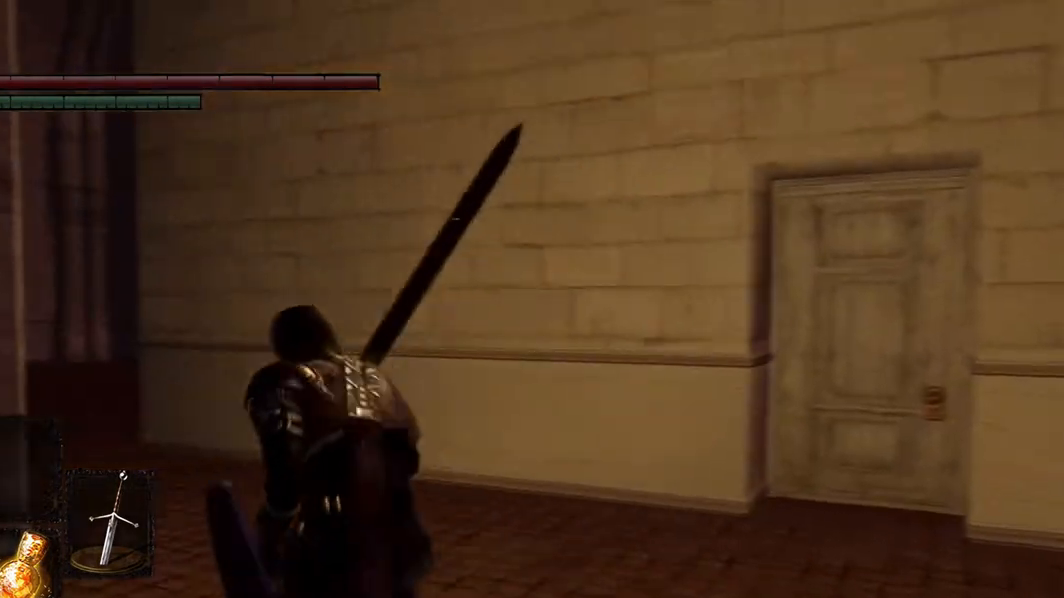
{"buttons": [], "left_stick": "center", "right_stick": "center", "events": [[233, "left_stick", "left"], [233, "right_stick", "center"], [467, "left_stick", "center"]]}
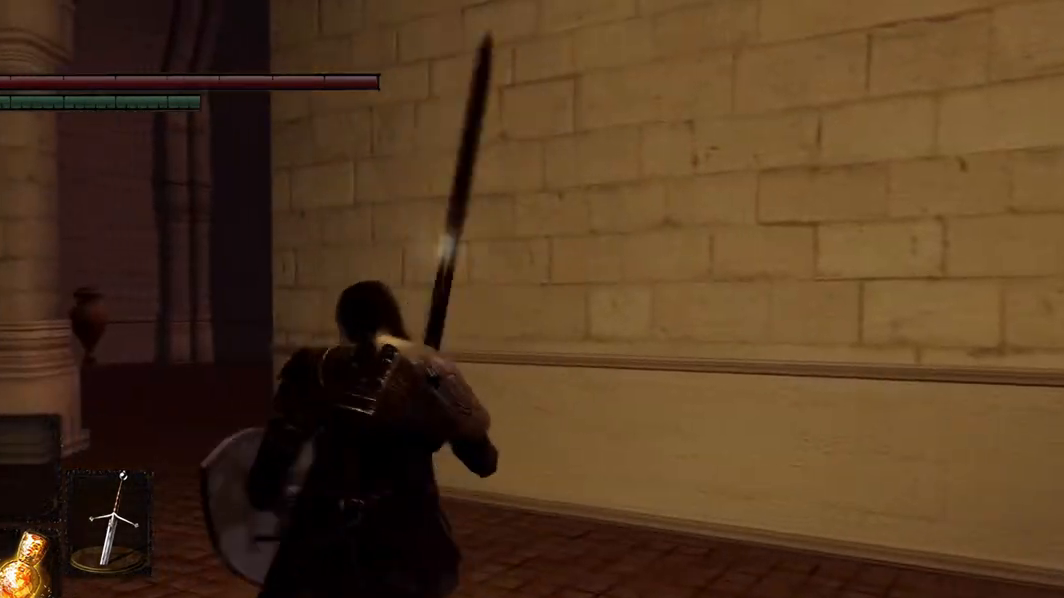
{"buttons": [], "left_stick": "center", "right_stick": "left", "events": [[300, "right_stick", "left"]]}